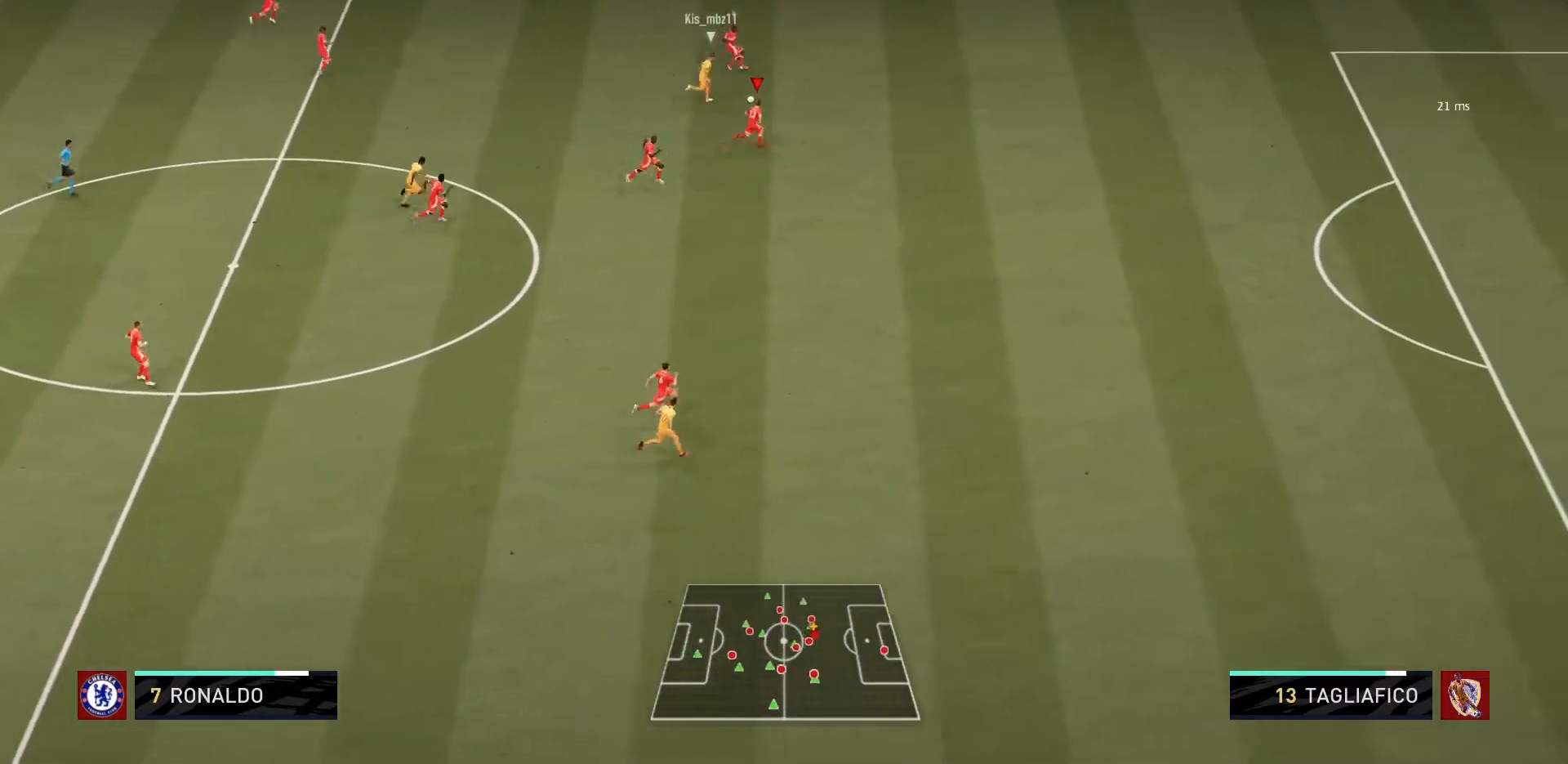
Gameplay with a controller (PlayStation layout); each line is a JSON object with the inputs held at the frame after it. "events" lists button and stick changes between this image and that frame as [ms after this image, input, new state], when the widget could be followed in between. Not read: L3 R3.
{"buttons": ["R1", "R2"], "left_stick": "up-right", "right_stick": "center", "events": [[367, "R2", "down"]]}
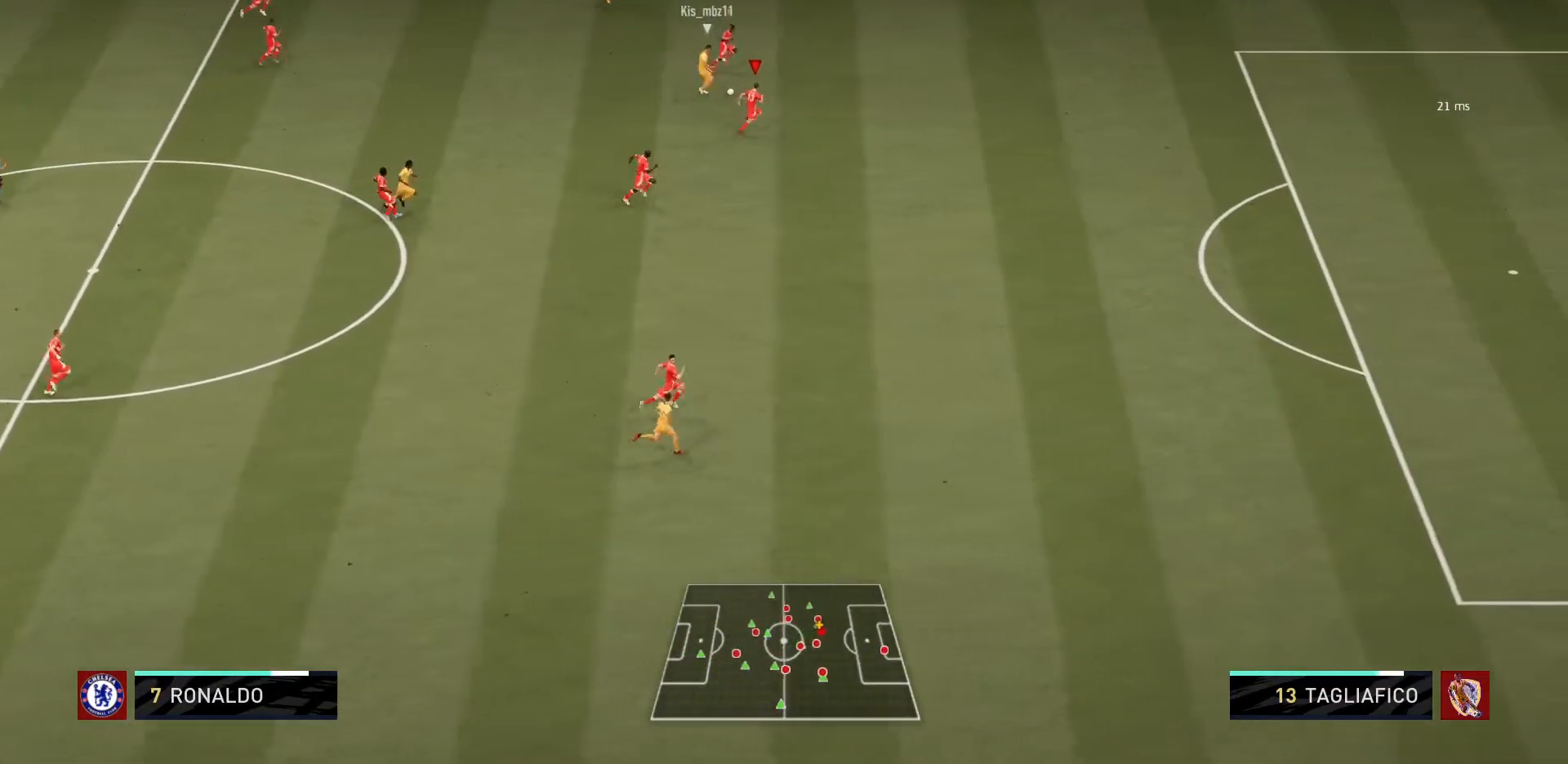
{"buttons": ["R1", "R2"], "left_stick": "up-right", "right_stick": "center", "events": [[101, "R2", "up"], [367, "R2", "down"]]}
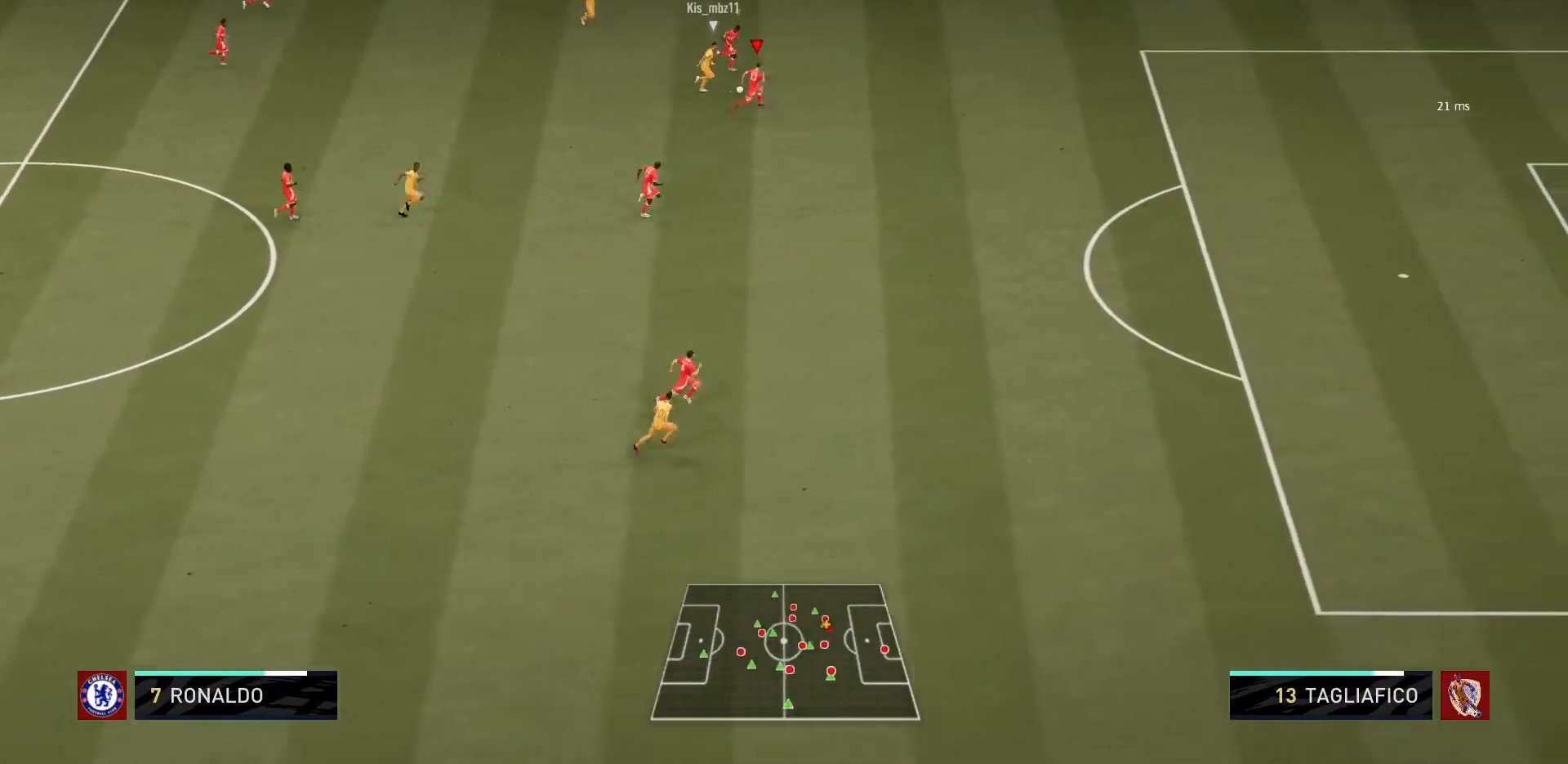
{"buttons": ["R1"], "left_stick": "center", "right_stick": "center", "events": [[200, "R2", "up"], [234, "left_stick", "up-left"], [300, "R1", "up"], [300, "SQUARE", "down"], [434, "SQUARE", "up"], [467, "left_stick", "center"], [500, "R1", "down"]]}
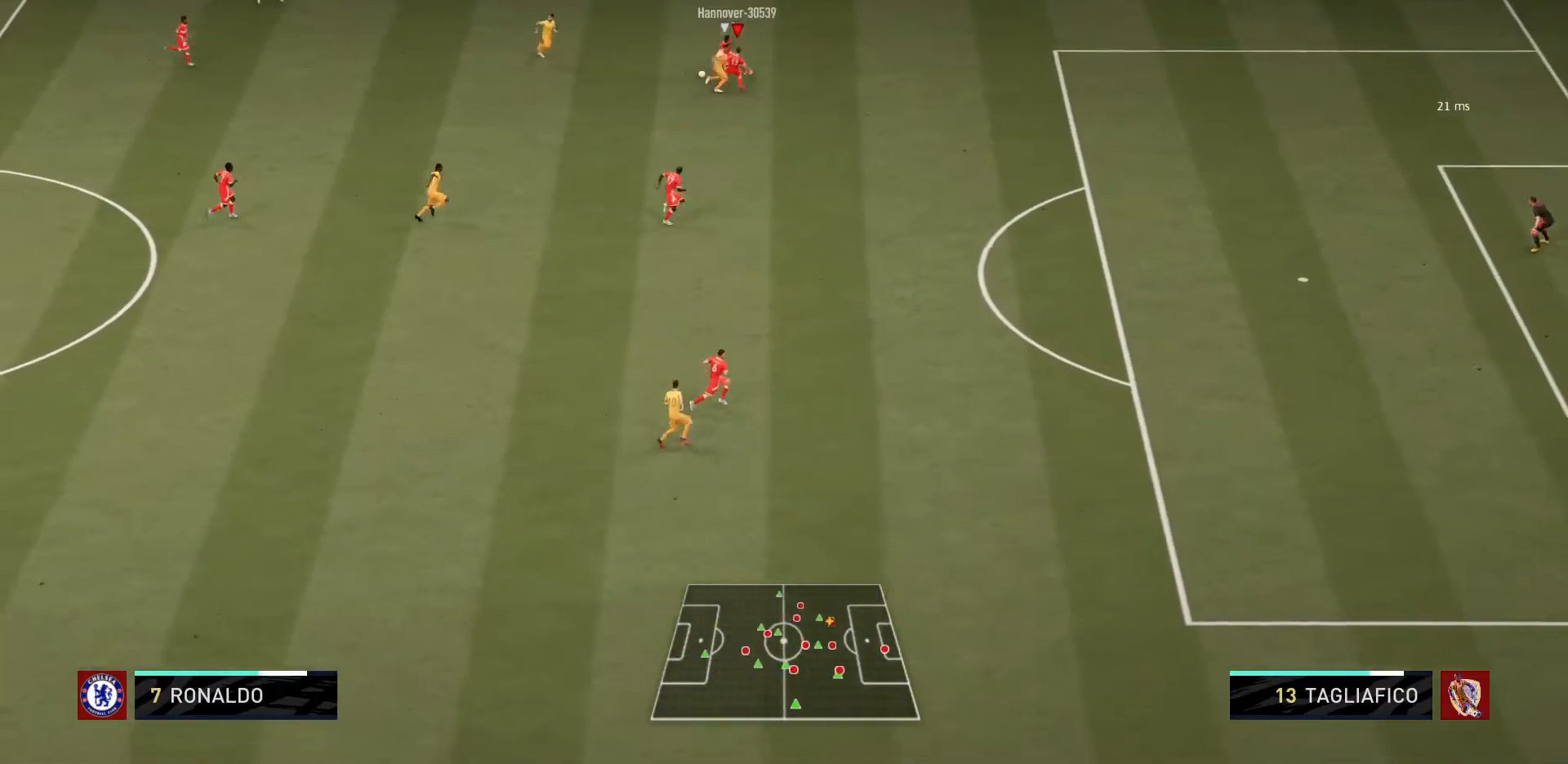
{"buttons": ["R1"], "left_stick": "up-left", "right_stick": "center", "events": [[167, "R2", "down"], [434, "R1", "up"], [434, "R2", "up"], [468, "left_stick", "up-left"], [501, "R1", "down"]]}
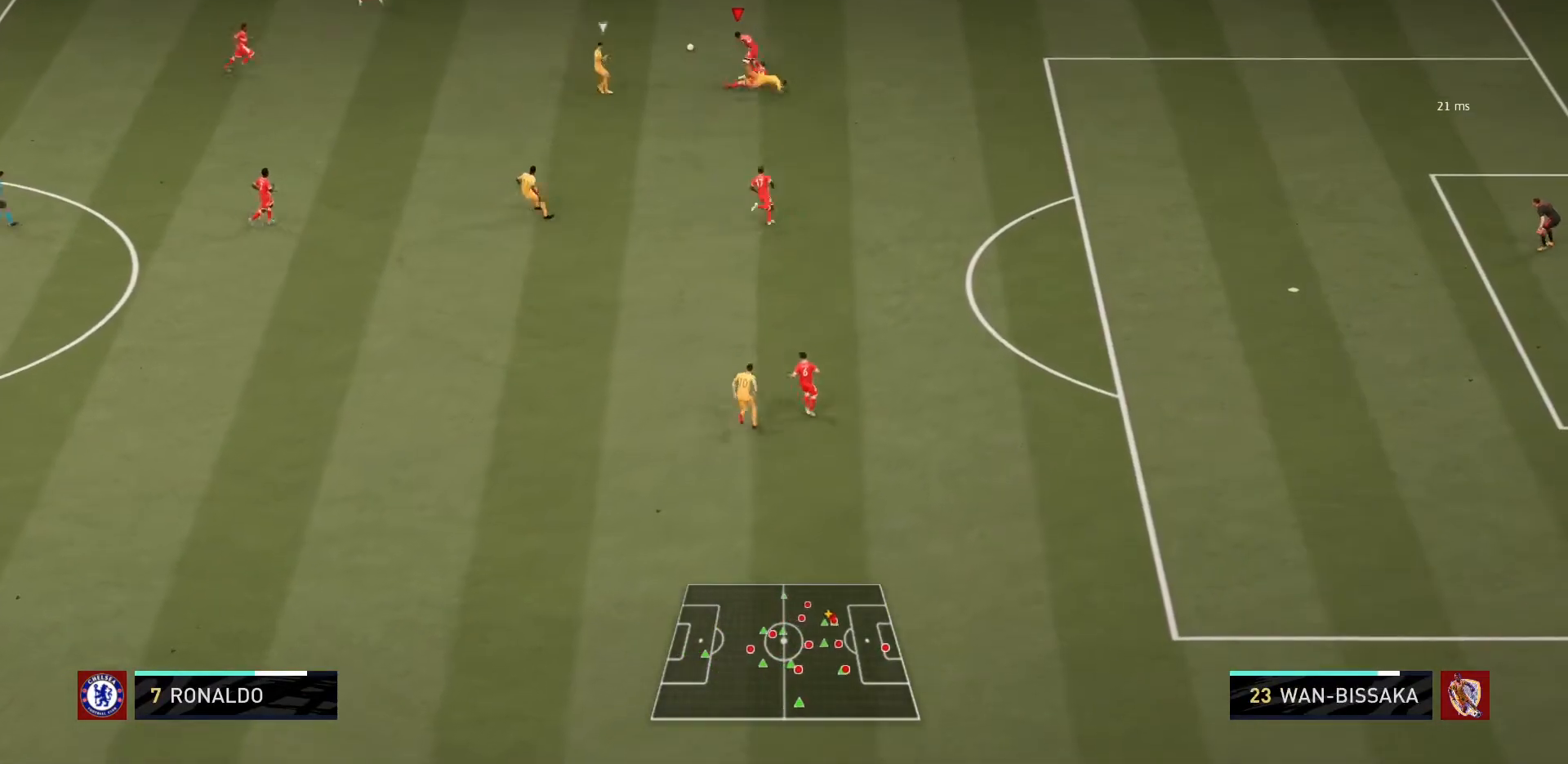
{"buttons": ["R1"], "left_stick": "up-left", "right_stick": "center", "events": []}
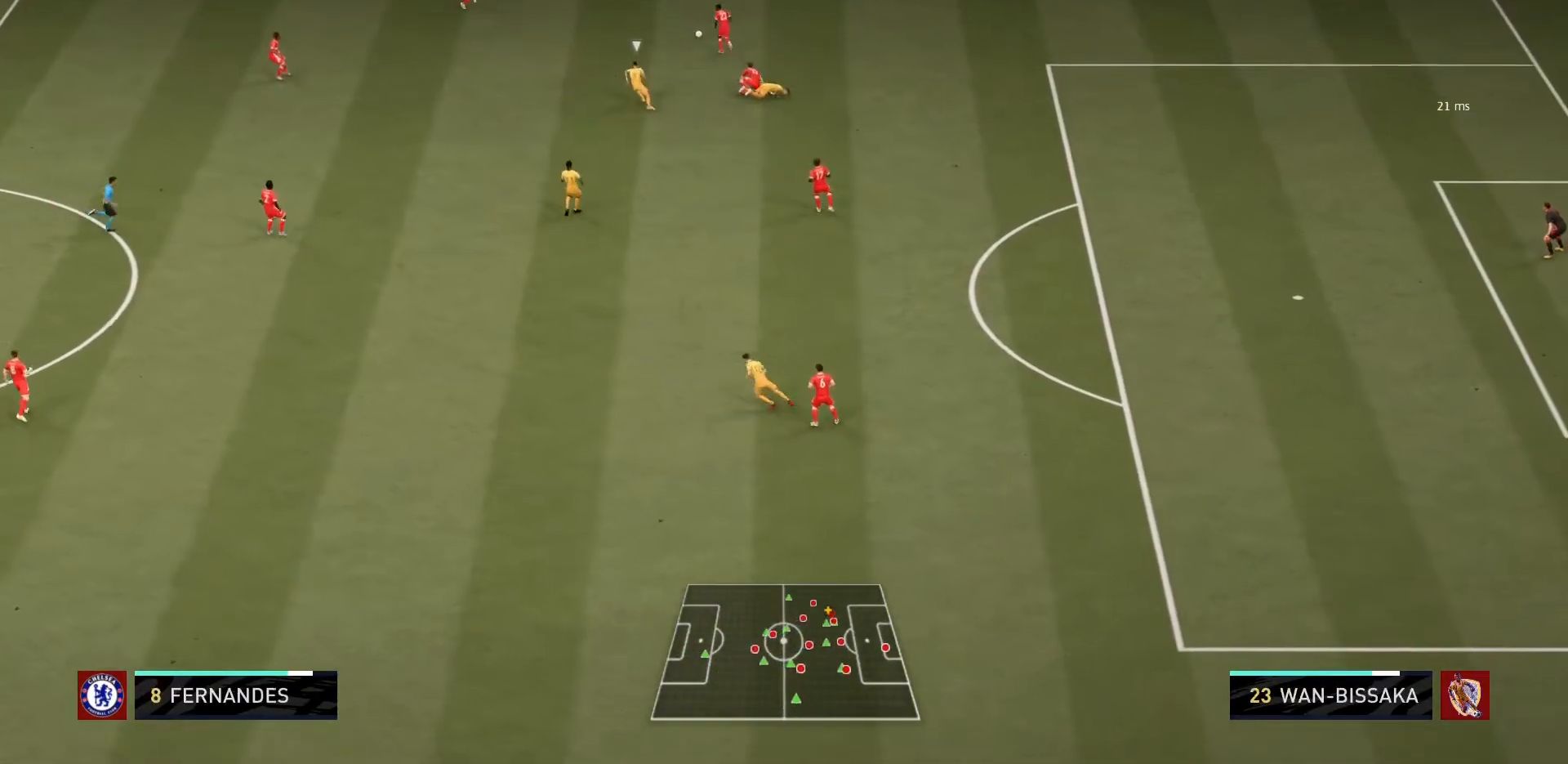
{"buttons": [], "left_stick": "left", "right_stick": "center", "events": [[67, "R1", "up"], [67, "left_stick", "left"]]}
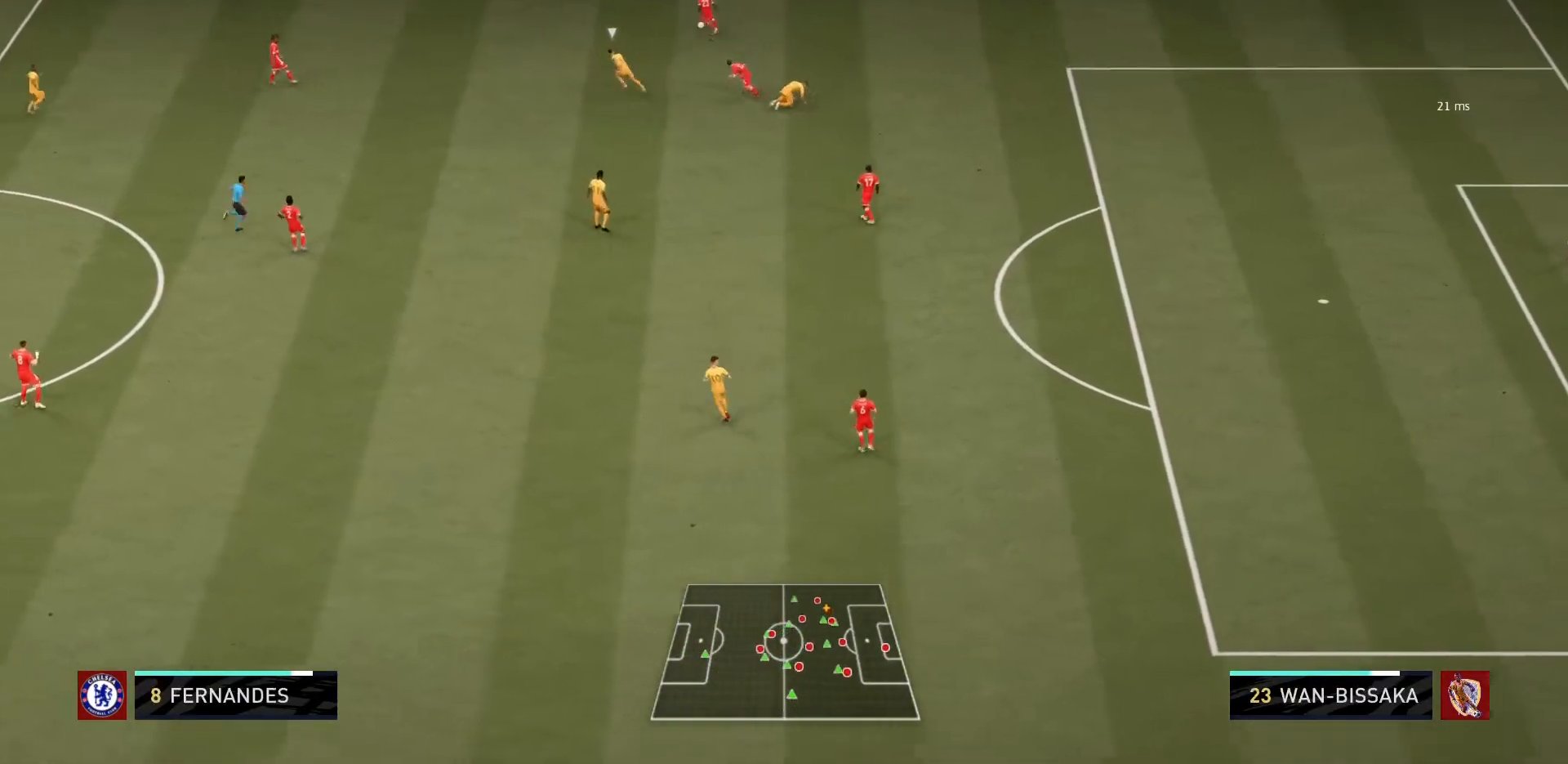
{"buttons": [], "left_stick": "down", "right_stick": "center", "events": [[133, "left_stick", "down-left"], [234, "left_stick", "down"]]}
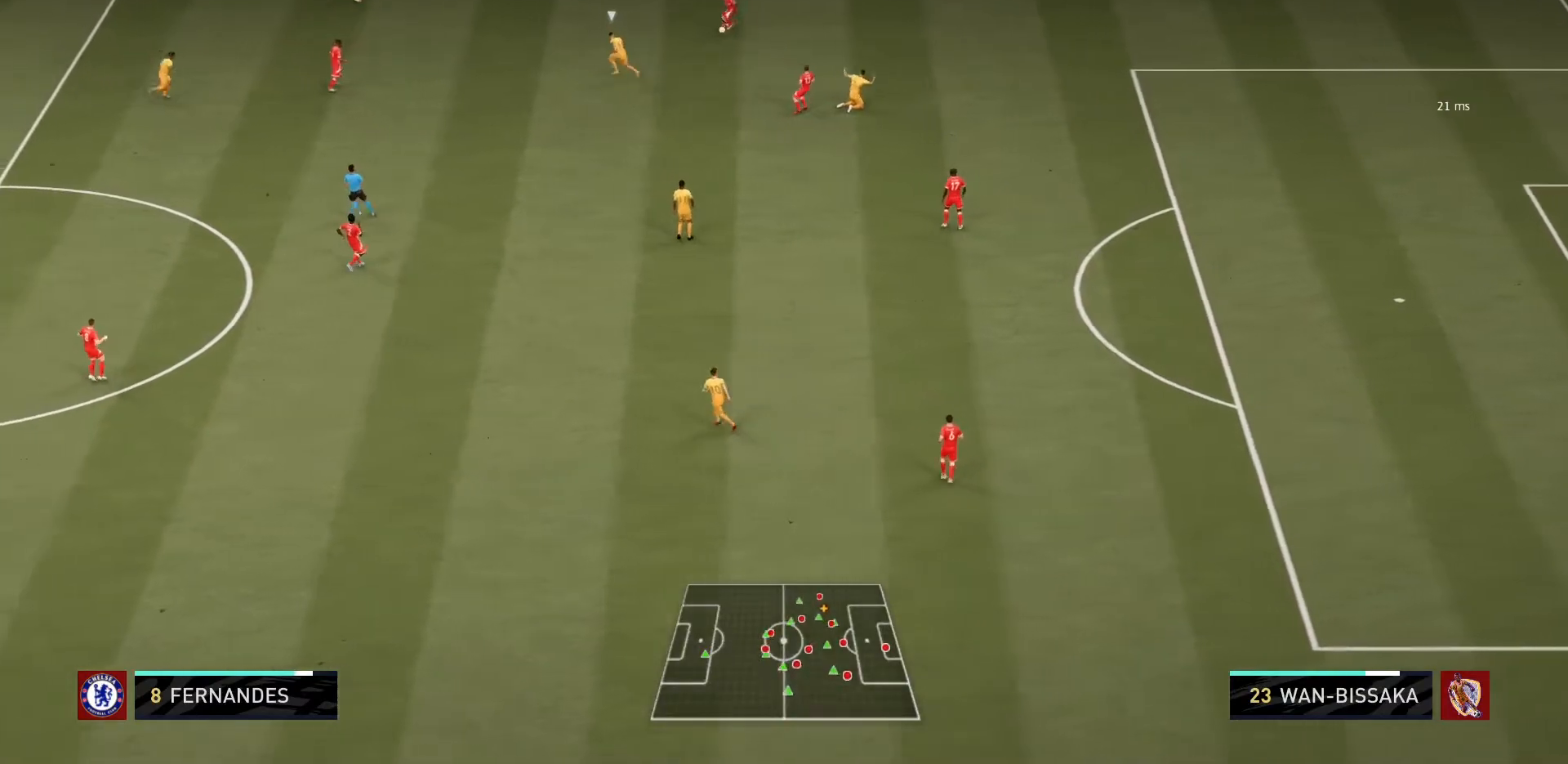
{"buttons": [], "left_stick": "down", "right_stick": "center", "events": []}
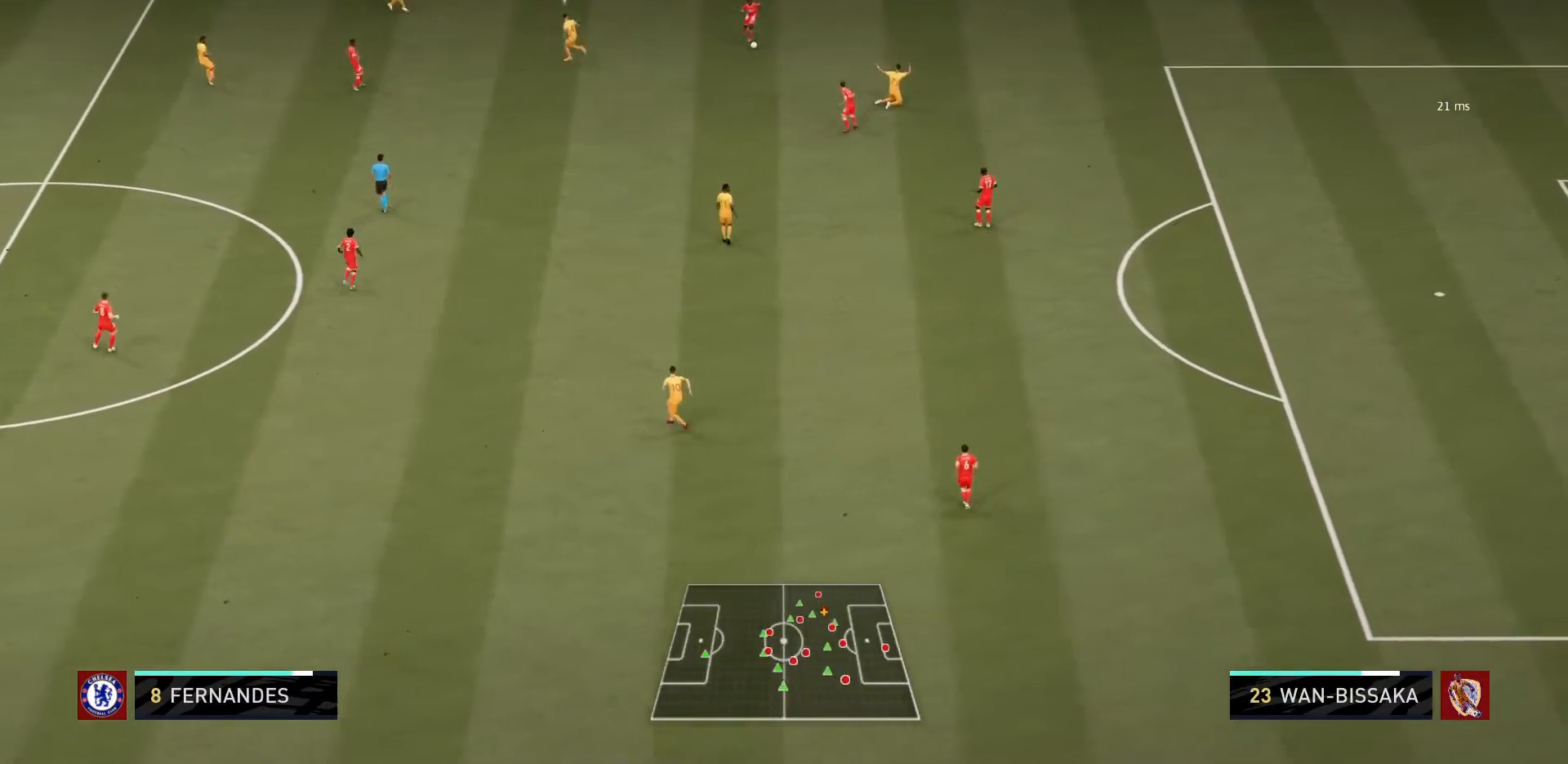
{"buttons": [], "left_stick": "down-left", "right_stick": "center", "events": [[500, "left_stick", "down-left"]]}
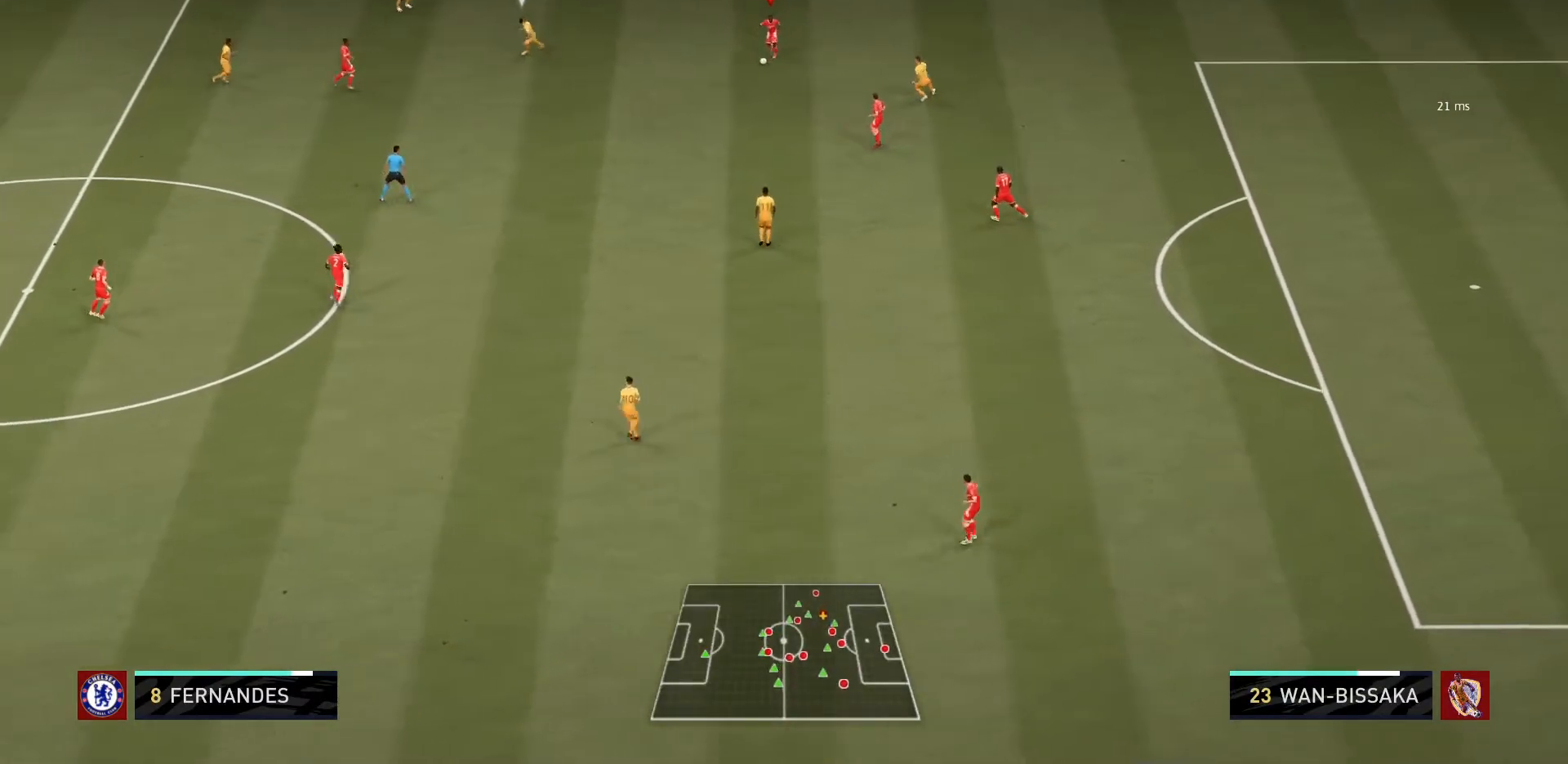
{"buttons": [], "left_stick": "left", "right_stick": "center", "events": [[101, "left_stick", "left"], [234, "left_stick", "up-left"], [468, "left_stick", "left"]]}
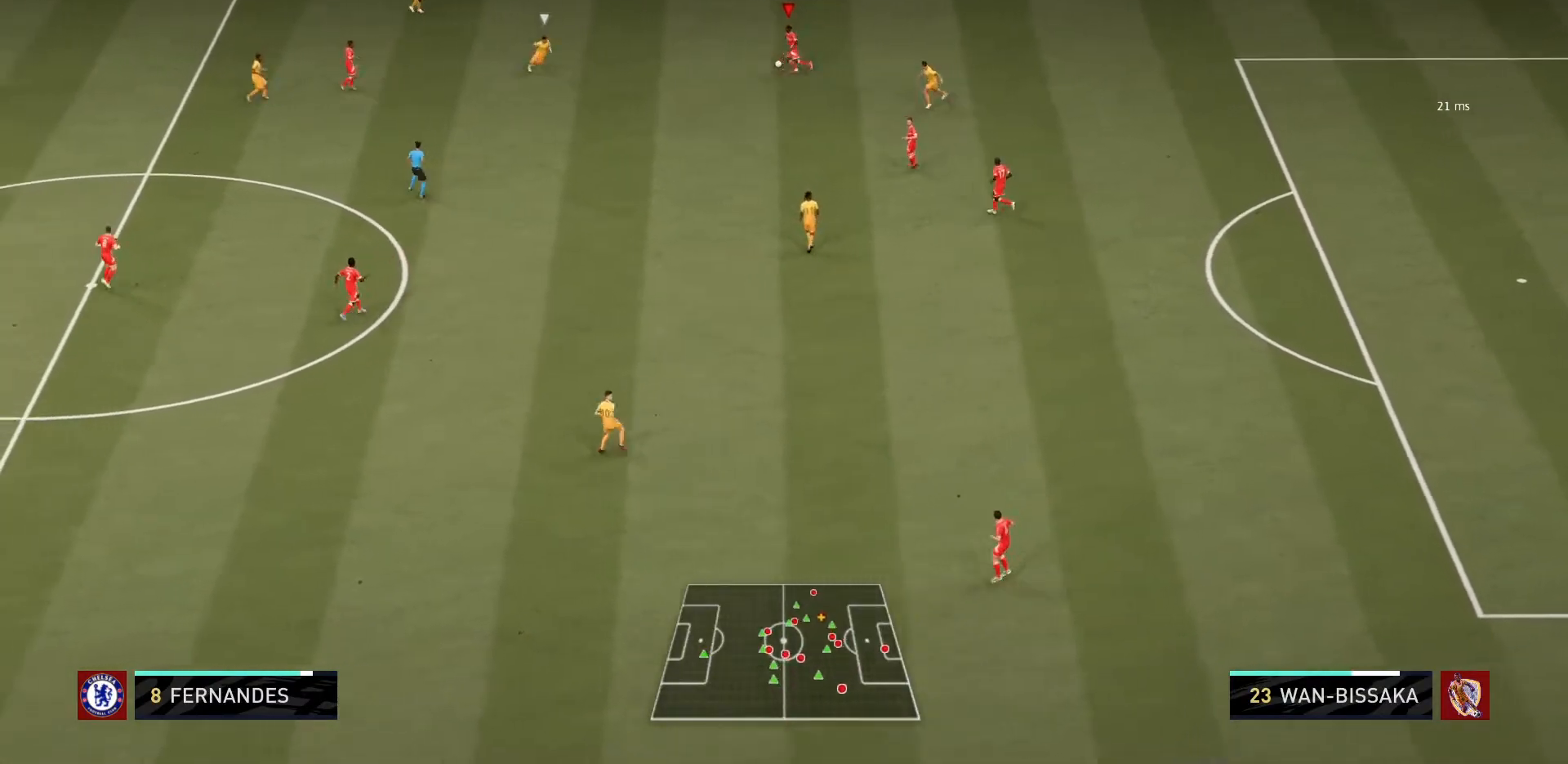
{"buttons": [], "left_stick": "left", "right_stick": "center", "events": []}
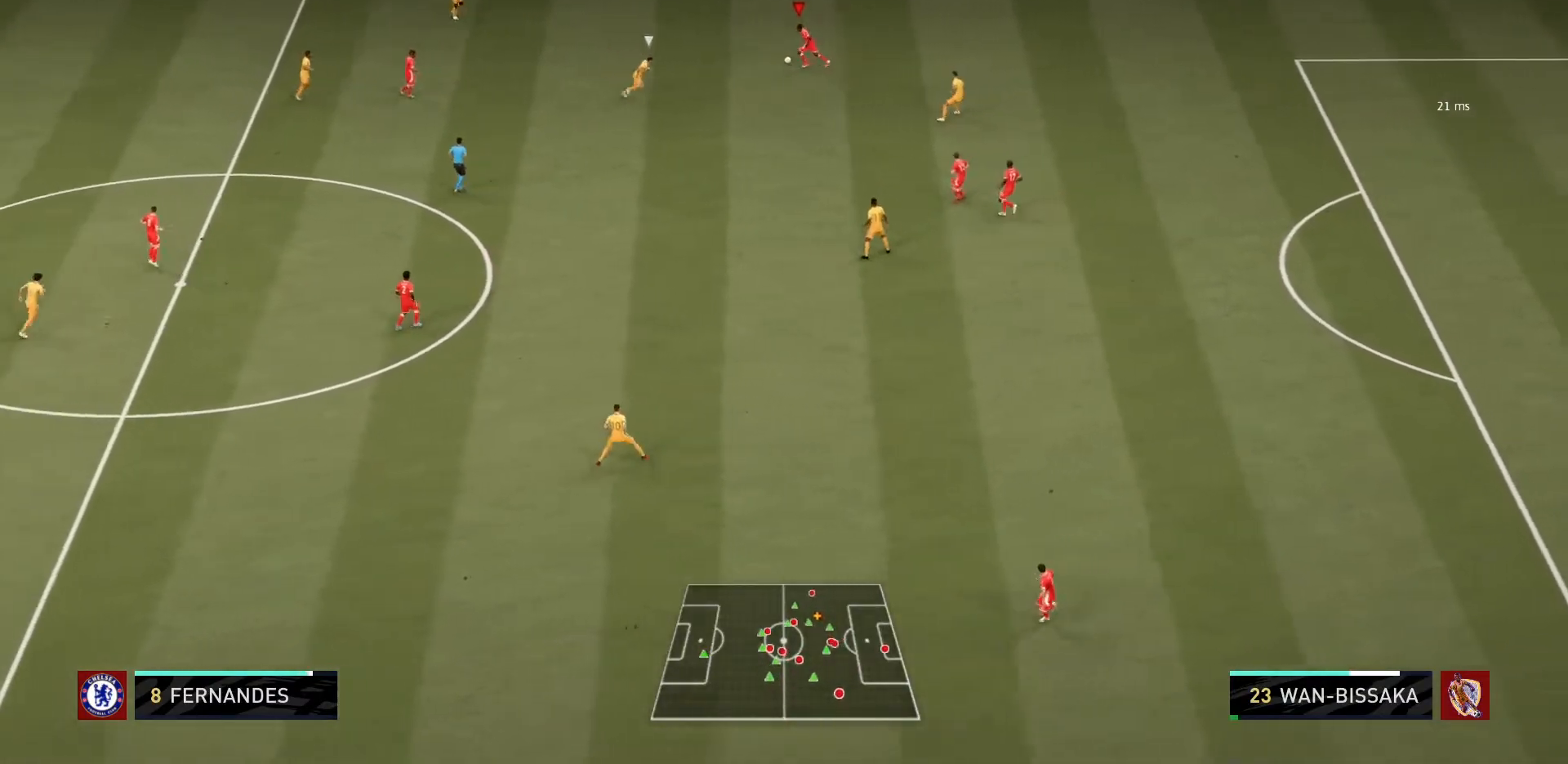
{"buttons": [], "left_stick": "center", "right_stick": "center", "events": [[34, "CROSS", "down"], [167, "CROSS", "up"], [234, "left_stick", "center"]]}
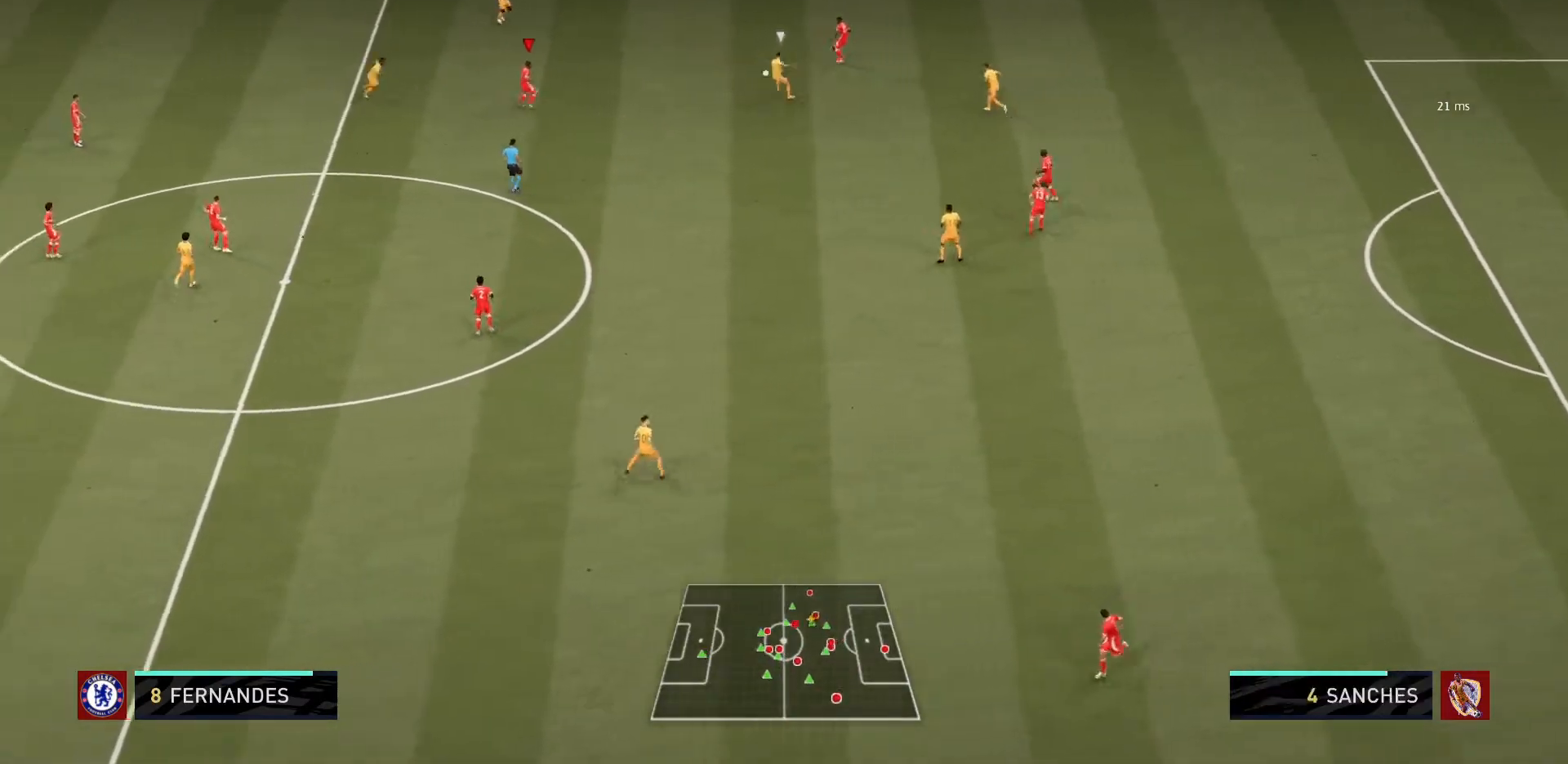
{"buttons": [], "left_stick": "down", "right_stick": "center", "events": [[334, "left_stick", "down"]]}
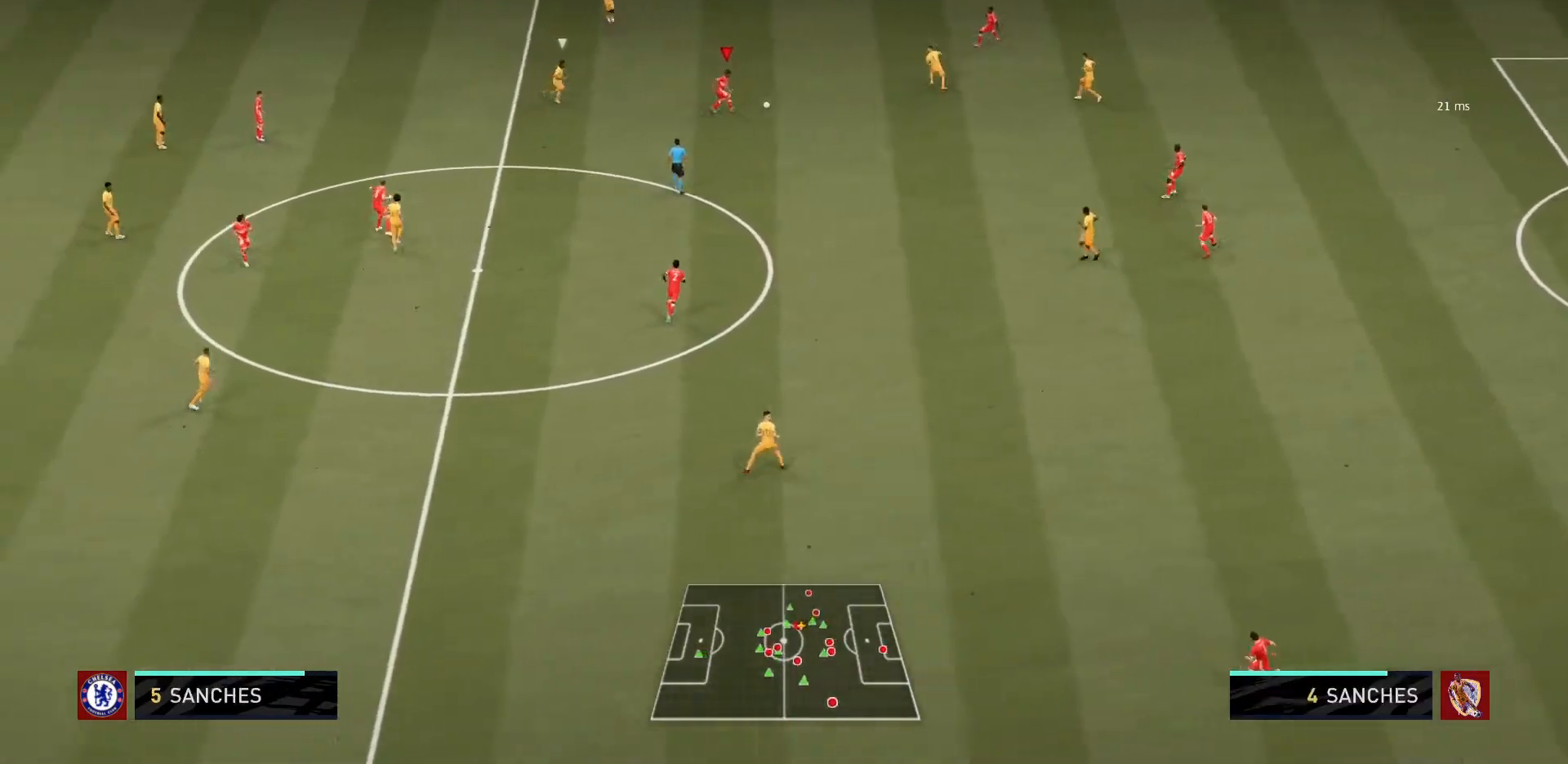
{"buttons": [], "left_stick": "down", "right_stick": "center", "events": [[367, "CROSS", "down"], [468, "CROSS", "up"]]}
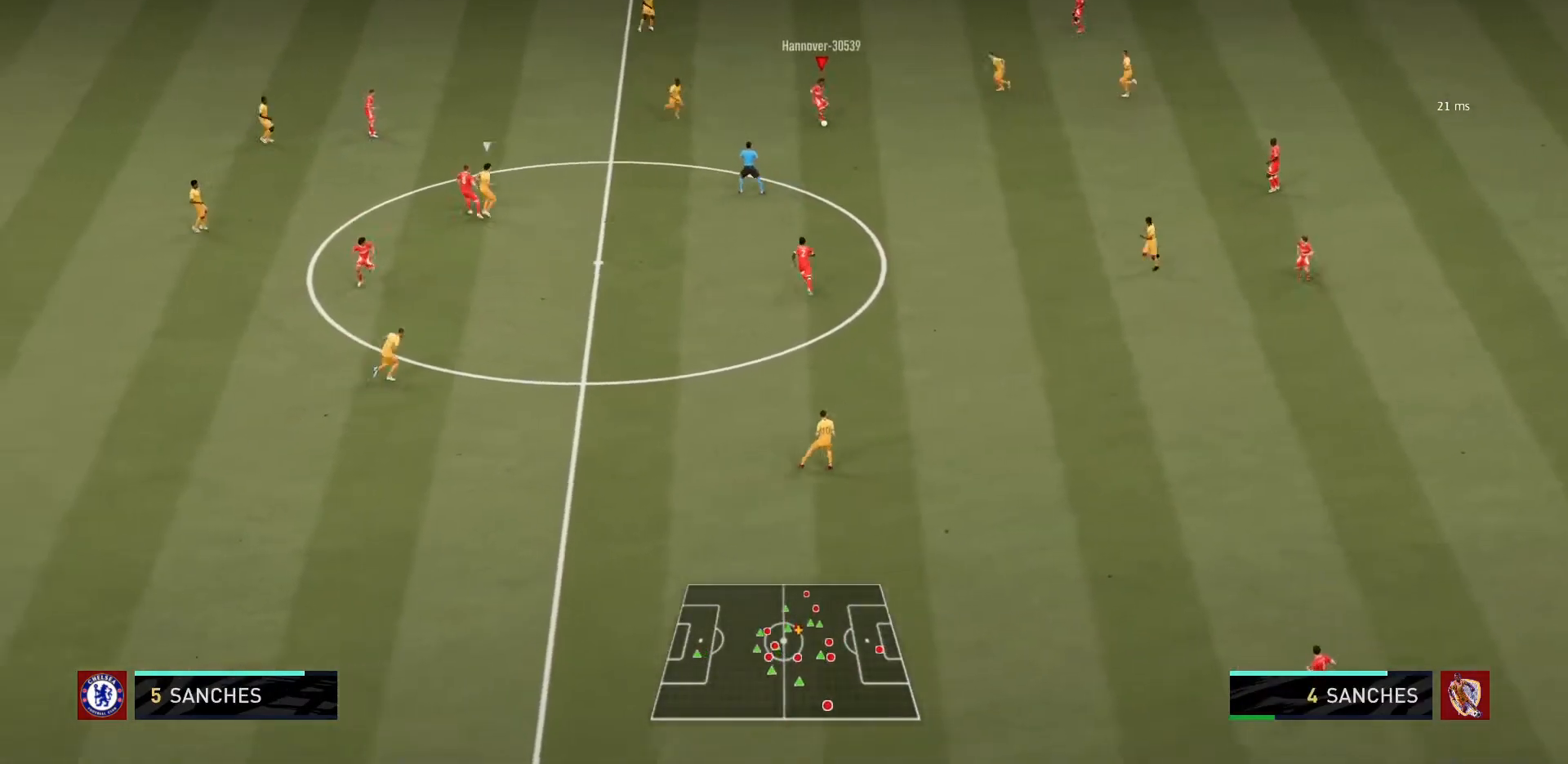
{"buttons": [], "left_stick": "center", "right_stick": "center", "events": [[167, "left_stick", "center"]]}
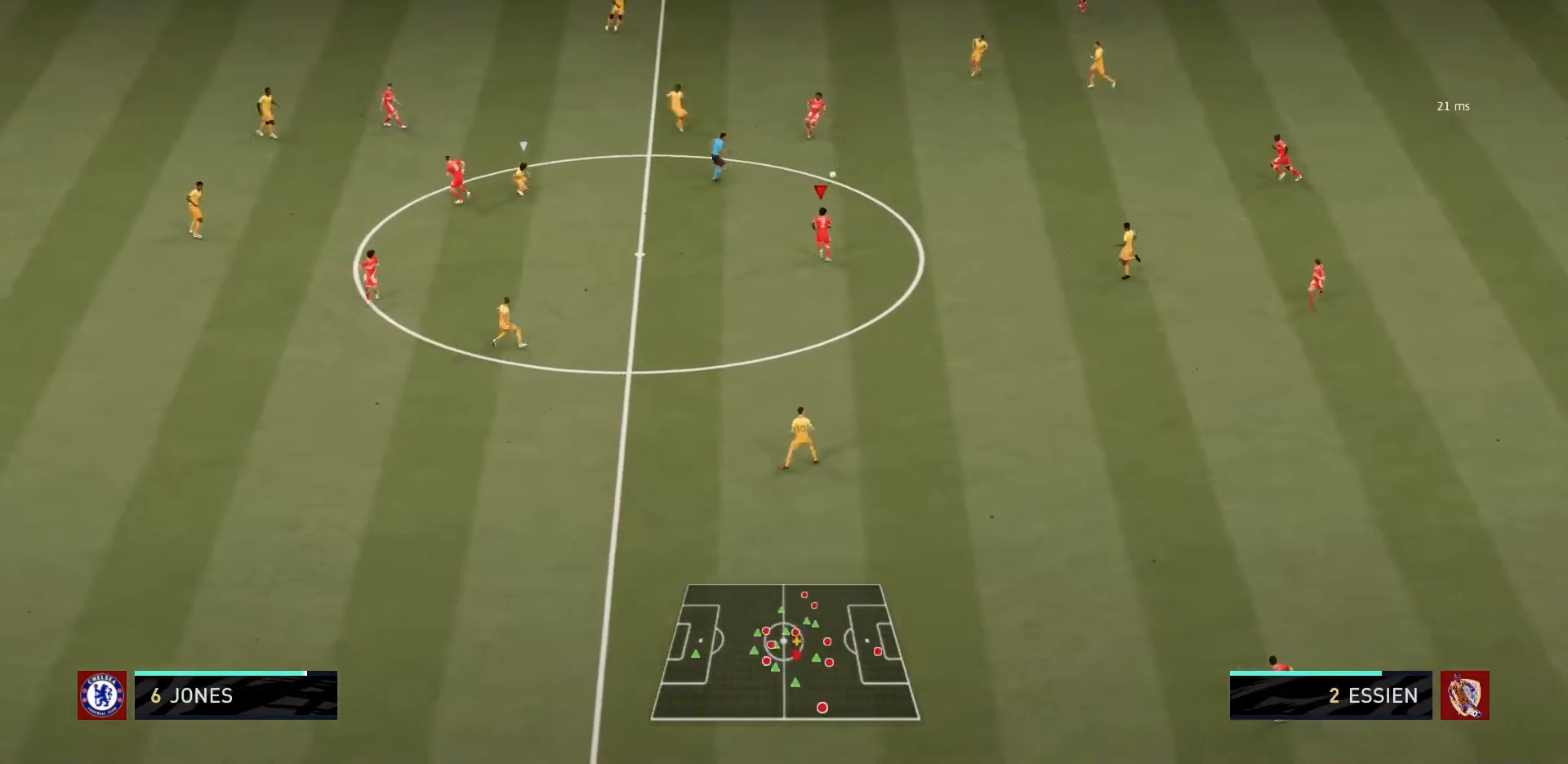
{"buttons": [], "left_stick": "down-left", "right_stick": "center", "events": [[67, "left_stick", "down-left"]]}
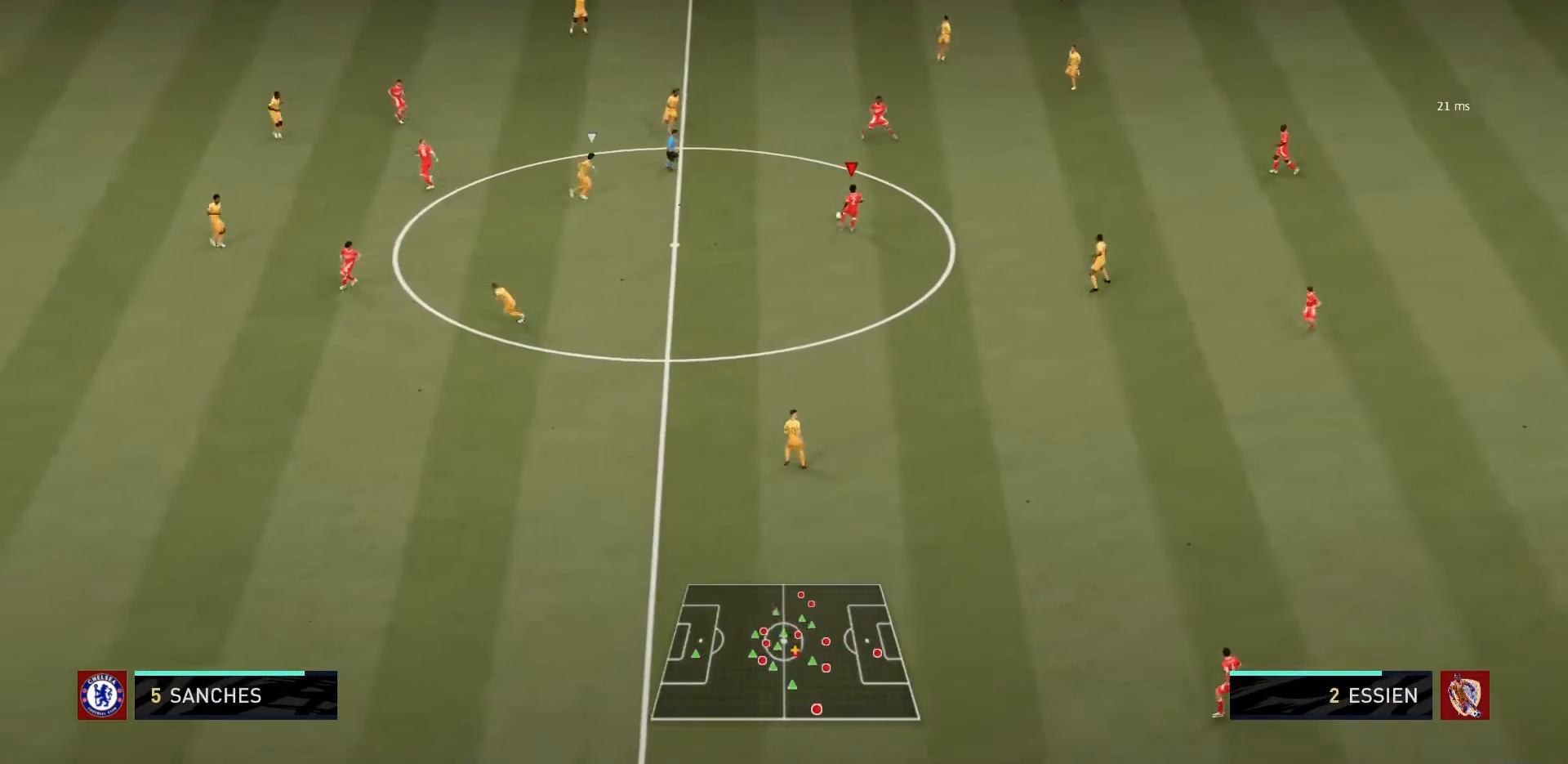
{"buttons": ["CROSS"], "left_stick": "left", "right_stick": "center", "events": [[33, "left_stick", "left"], [467, "CROSS", "down"]]}
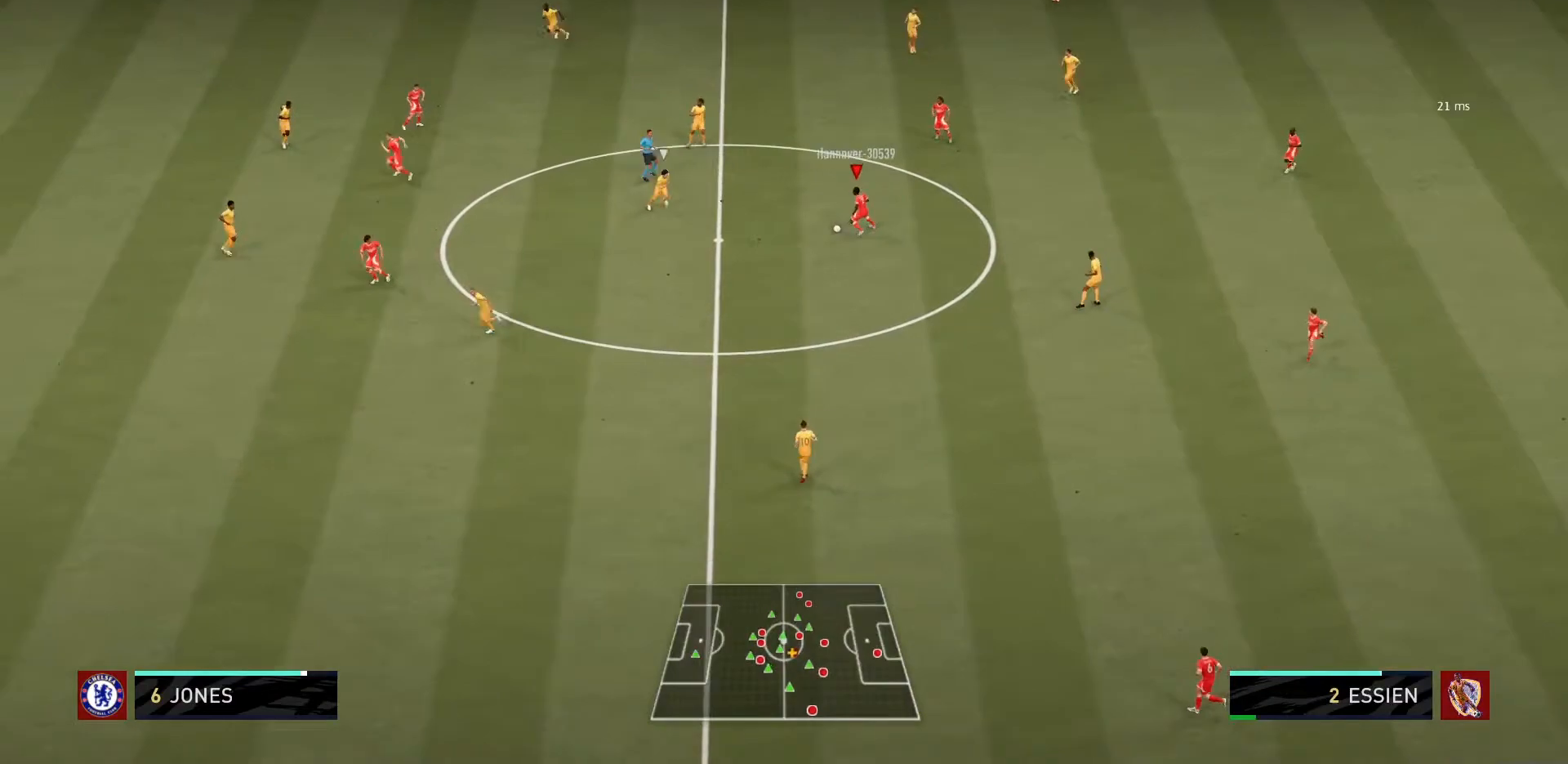
{"buttons": ["R1"], "left_stick": "down-left", "right_stick": "center", "events": [[134, "CROSS", "up"], [134, "left_stick", "up-left"], [267, "R1", "down"], [300, "left_stick", "down-left"]]}
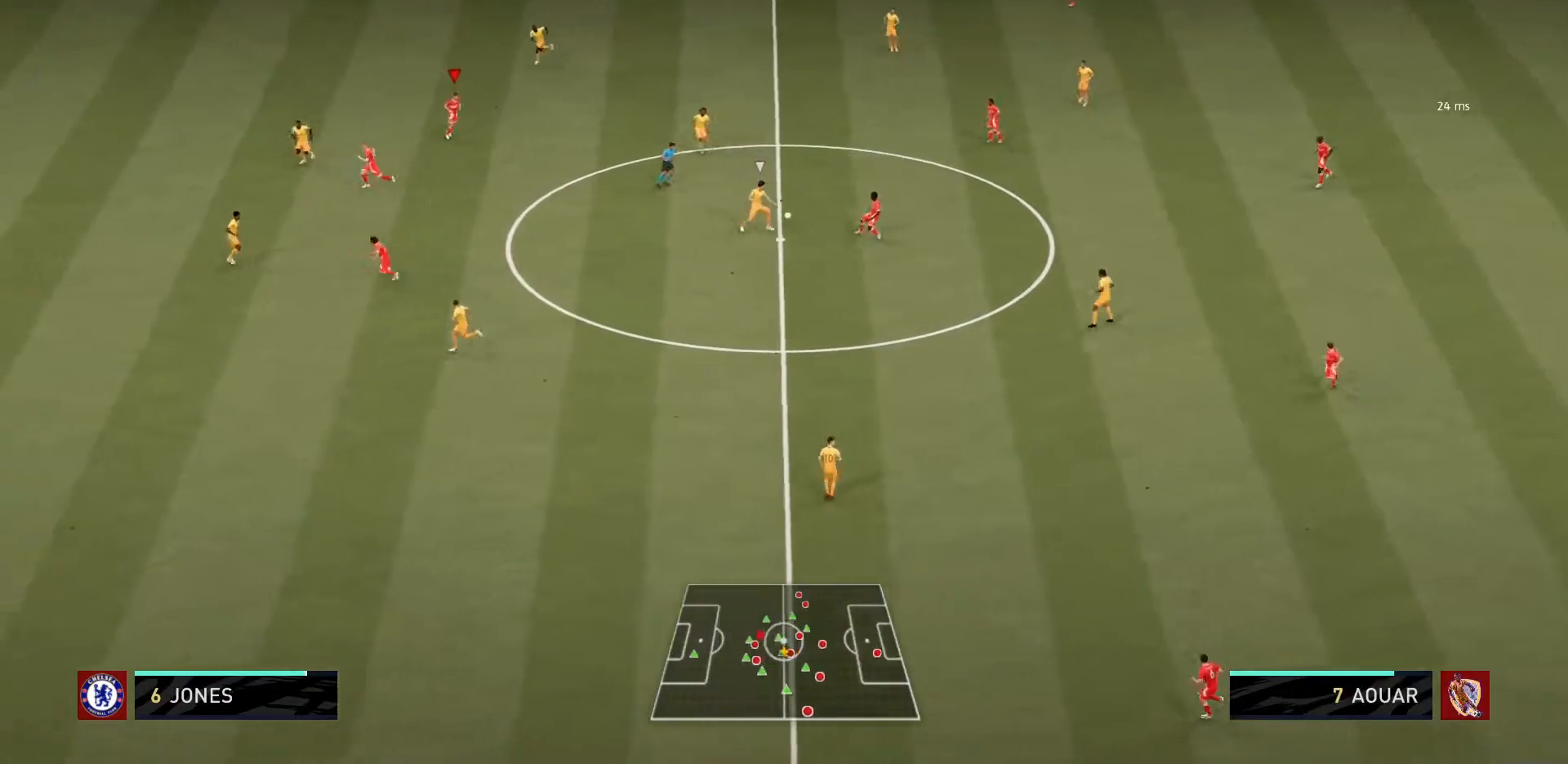
{"buttons": [], "left_stick": "down", "right_stick": "center", "events": [[267, "left_stick", "center"], [467, "R1", "up"], [500, "left_stick", "down"]]}
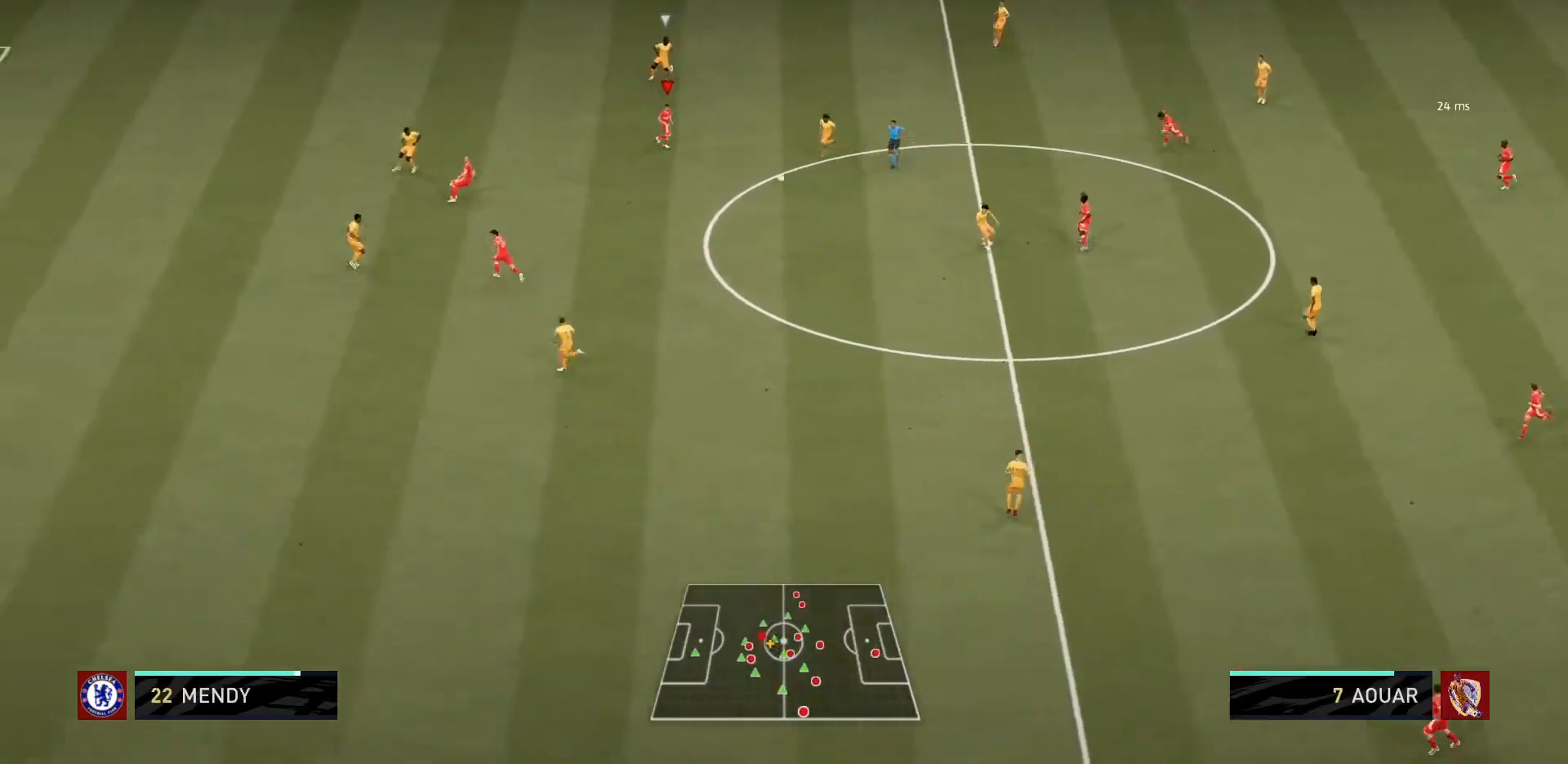
{"buttons": [], "left_stick": "left", "right_stick": "center"}
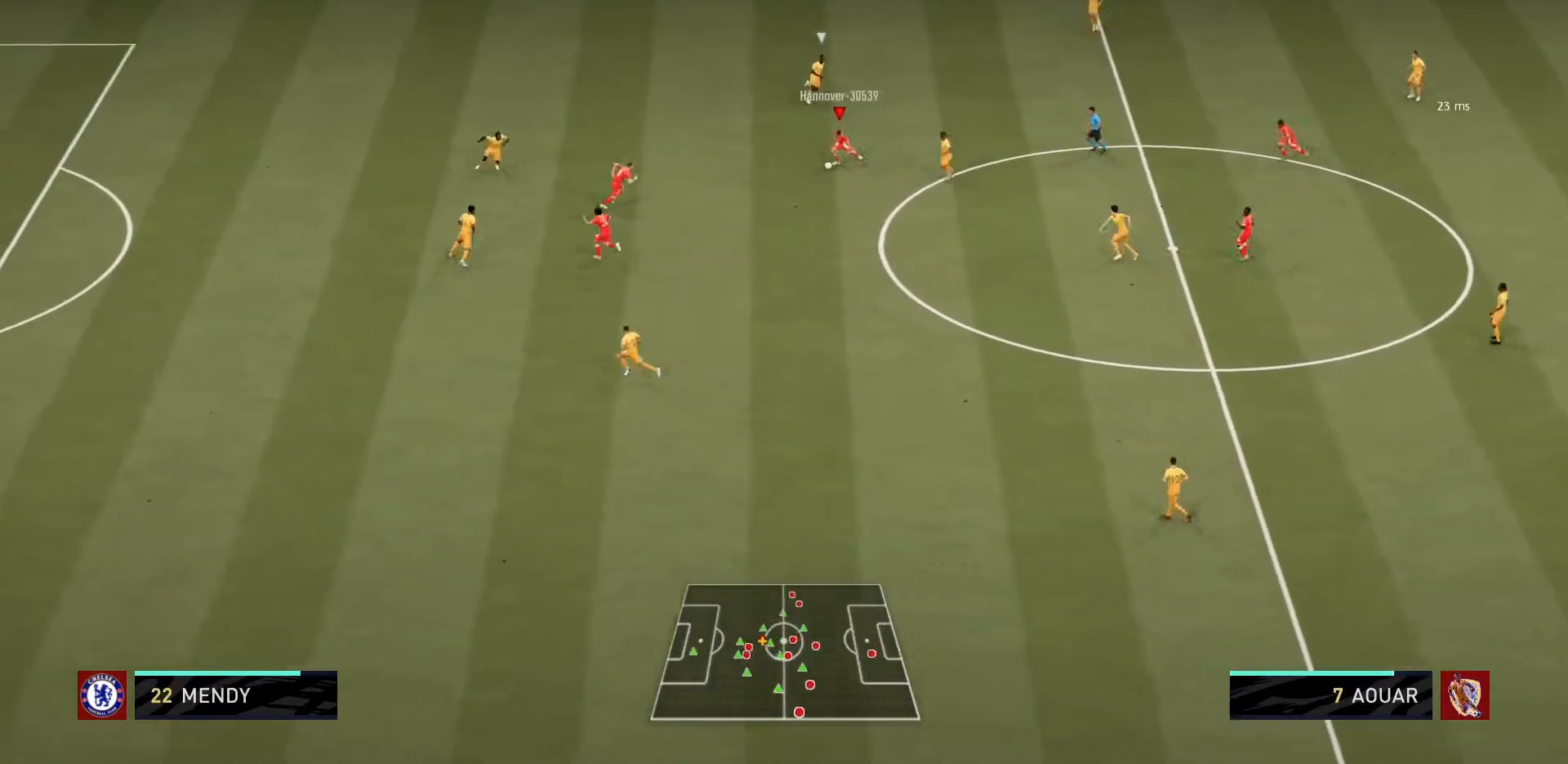
{"buttons": [], "left_stick": "left", "right_stick": "center", "events": [[133, "L1", "down"], [266, "L1", "up"]]}
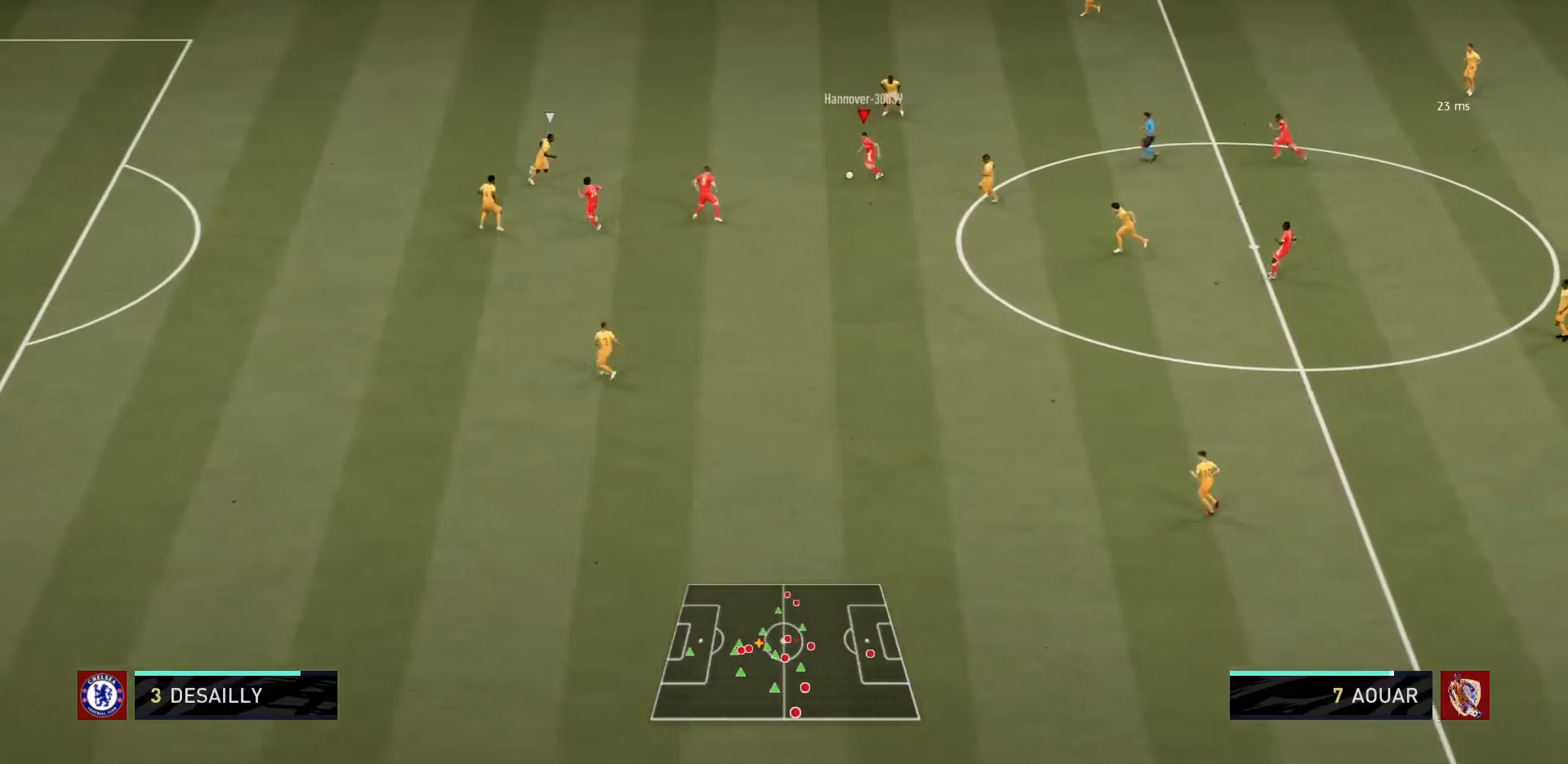
{"buttons": [], "left_stick": "down", "right_stick": "center", "events": [[234, "left_stick", "down-left"], [434, "left_stick", "down"]]}
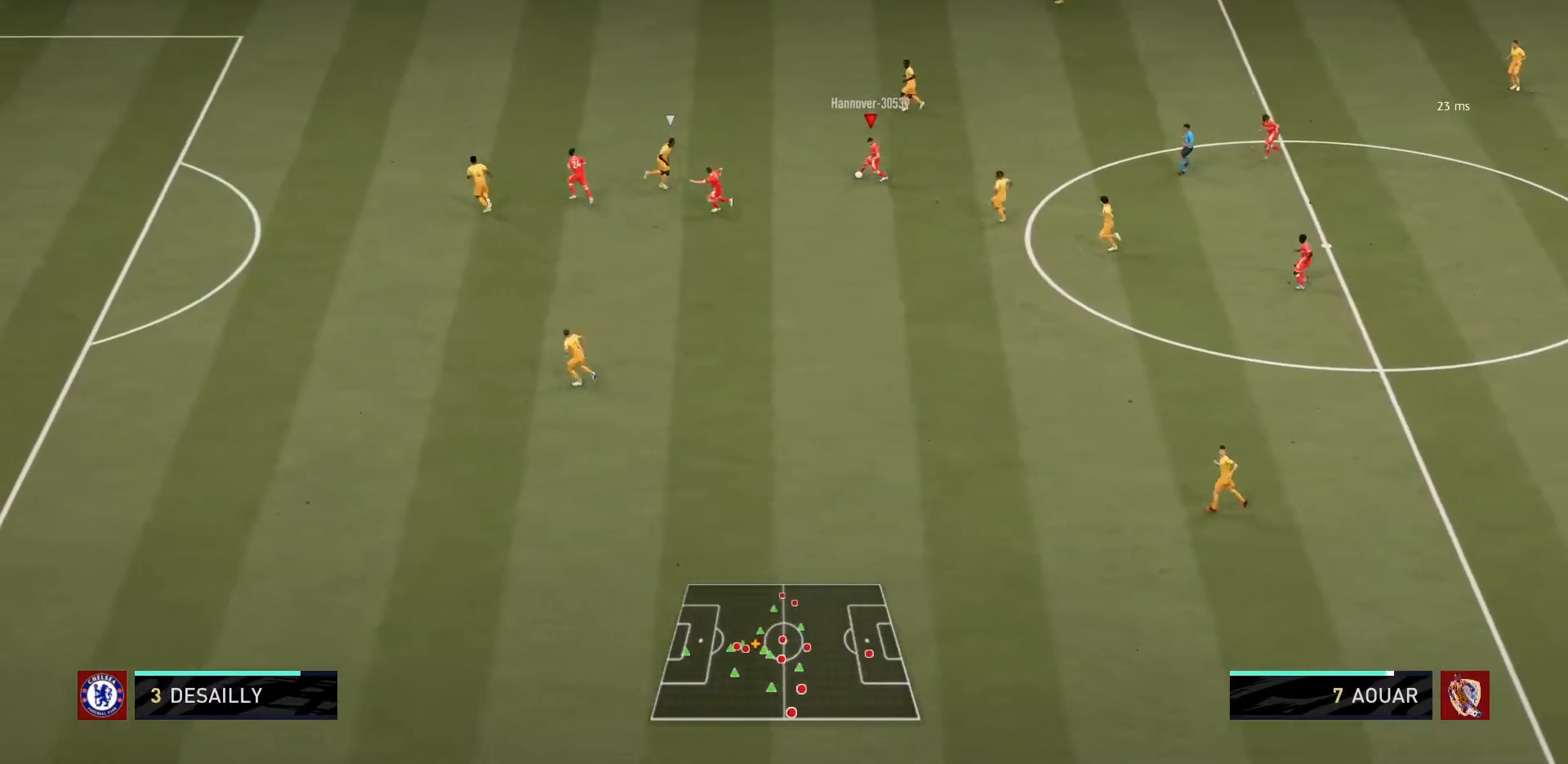
{"buttons": [], "left_stick": "down-left", "right_stick": "center", "events": [[166, "CROSS", "down"], [267, "CROSS", "up"], [300, "left_stick", "down-left"]]}
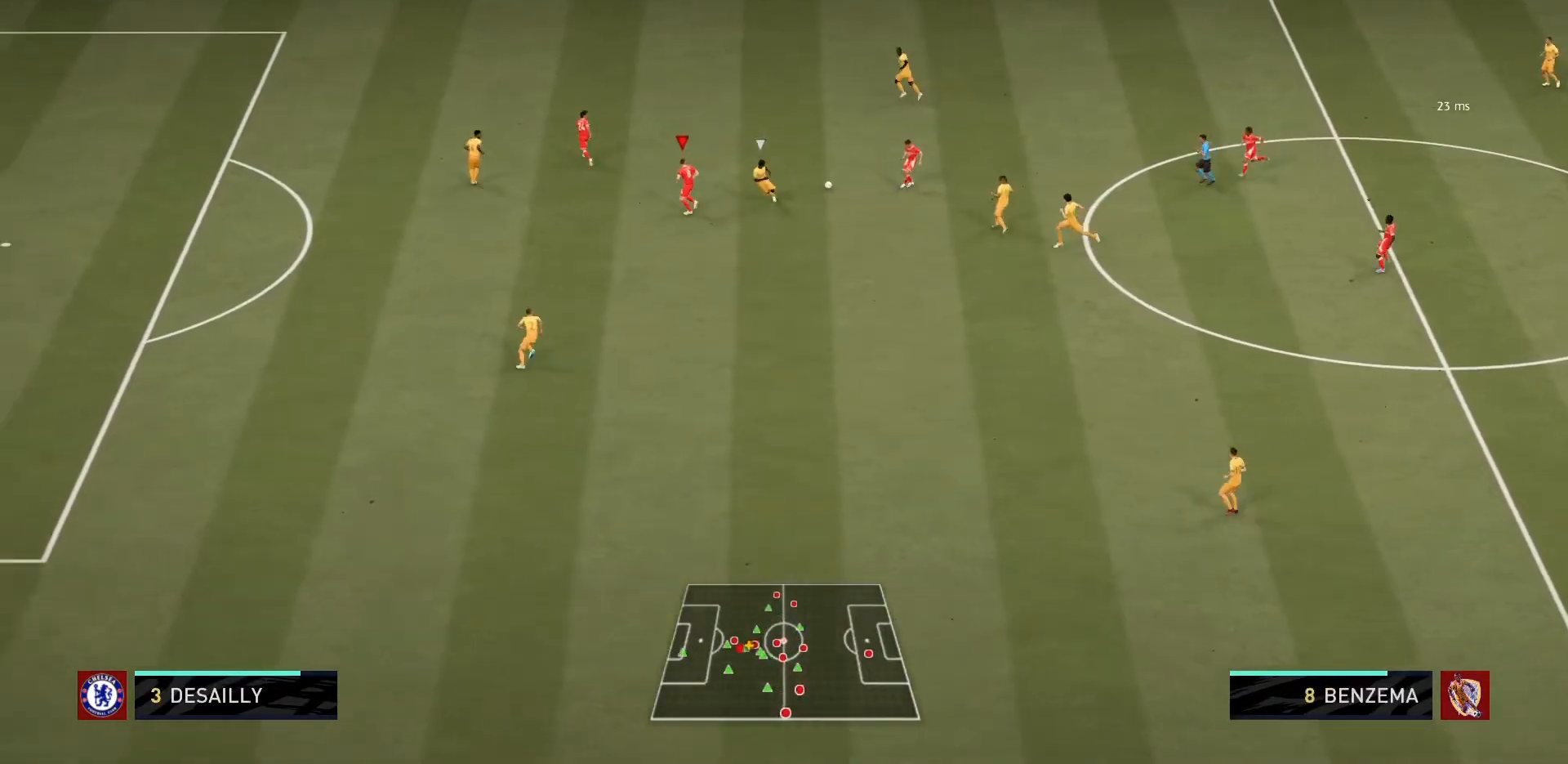
{"buttons": [], "left_stick": "left", "right_stick": "center", "events": [[234, "left_stick", "left"]]}
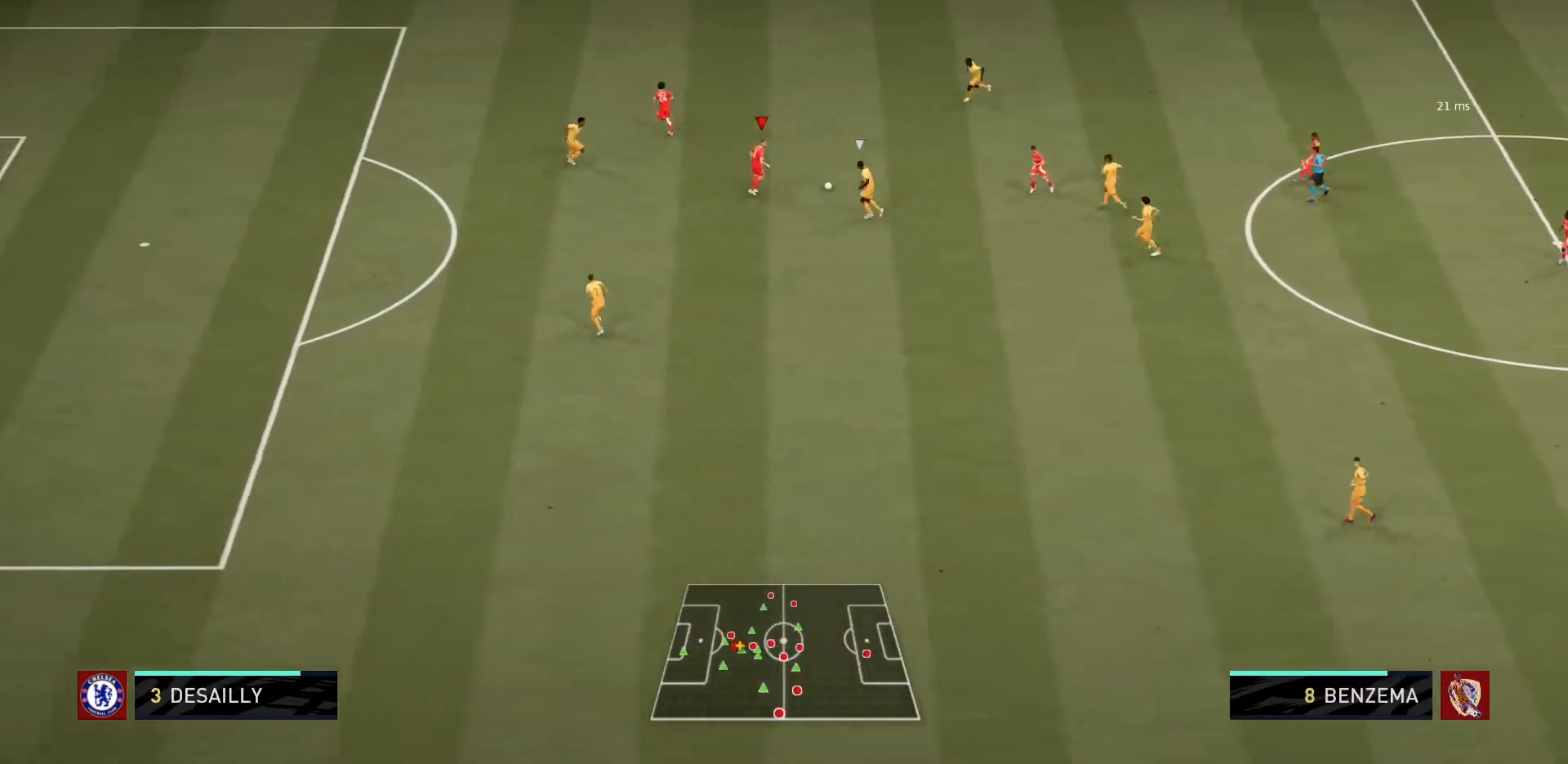
{"buttons": [], "left_stick": "left", "right_stick": "center", "events": []}
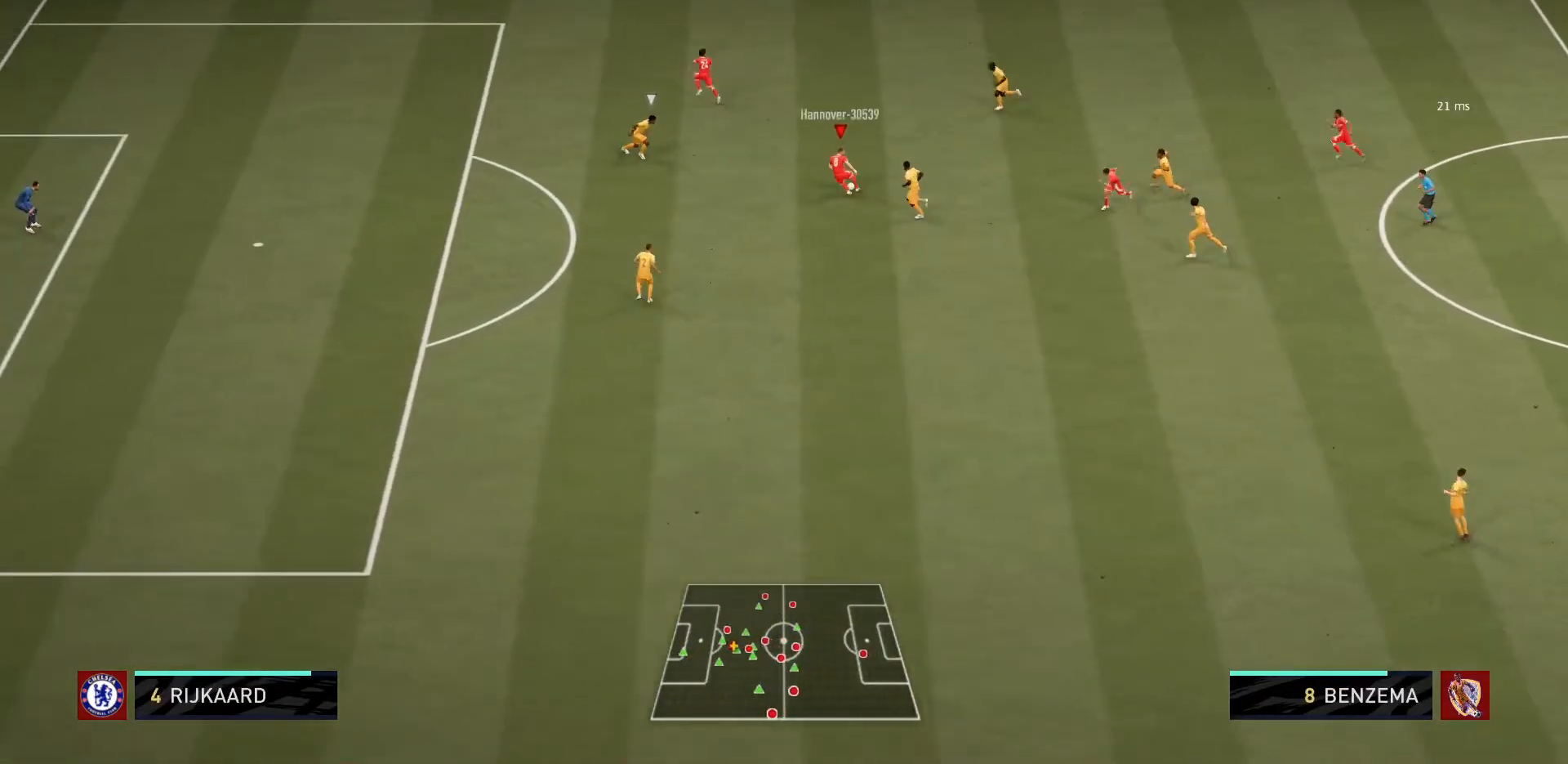
{"buttons": [], "left_stick": "up", "right_stick": "center", "events": [[234, "left_stick", "up-left"], [367, "left_stick", "up"]]}
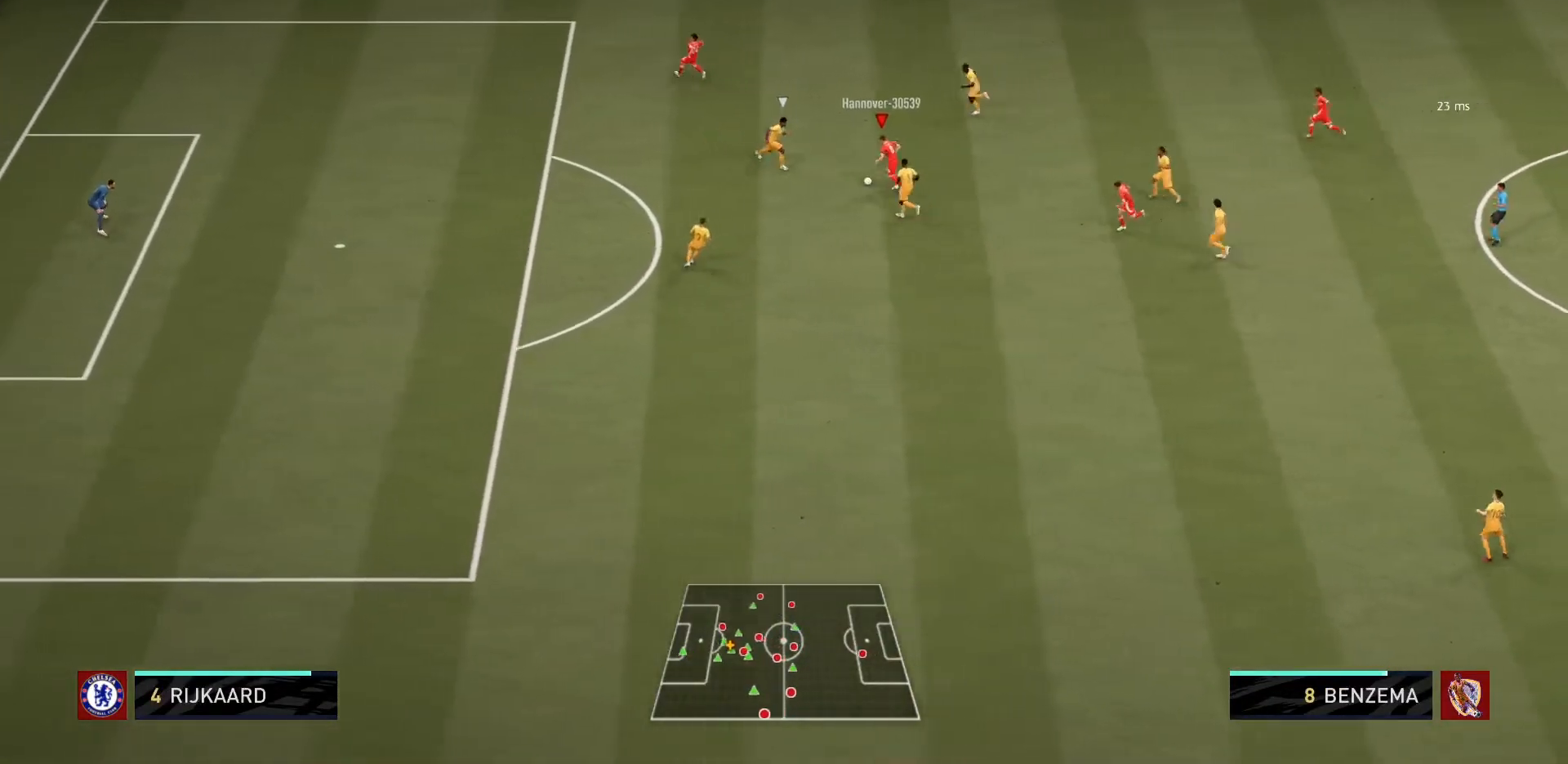
{"buttons": [], "left_stick": "center", "right_stick": "center", "events": [[233, "left_stick", "up-right"], [367, "left_stick", "center"]]}